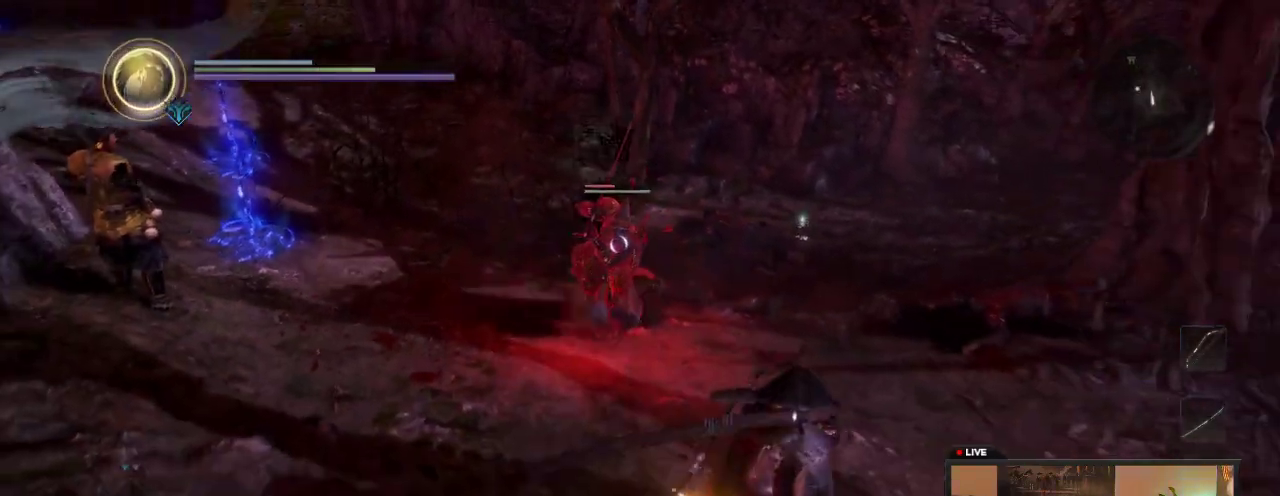
Gameplay with a controller (Xbox layout); each line is a JSON object with the inputs held at the frame after it (dt_ms = milliseconds from this image to that frame). "events" lists button and stick changes between this image and that frame as [ms after this image, input, new state], when the widget could be followed in between. This overlay highlights the sticks when they move; stick clicks (L3 R3) are not distinguishable. Not read: L3 R3.
{"dt_ms": 600, "buttons": ["Y"], "left_stick": "up-left", "right_stick": "center"}
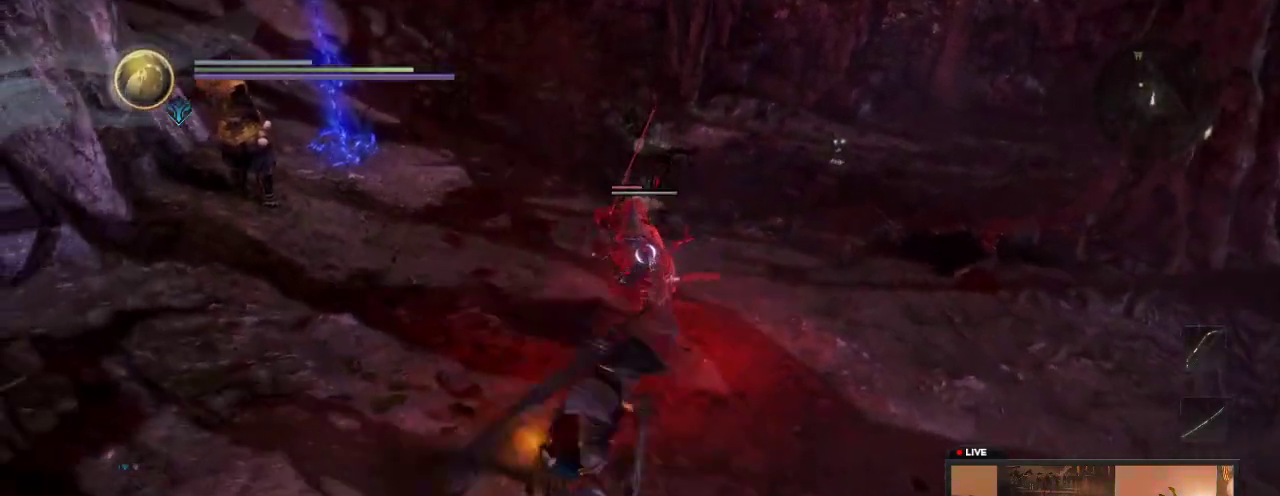
{"dt_ms": 600, "buttons": ["Y"], "left_stick": "up", "right_stick": "center", "events": [[17, "left_stick", "up"], [233, "Y", "up"], [300, "Y", "down"], [500, "Y", "up"], [550, "Y", "down"]]}
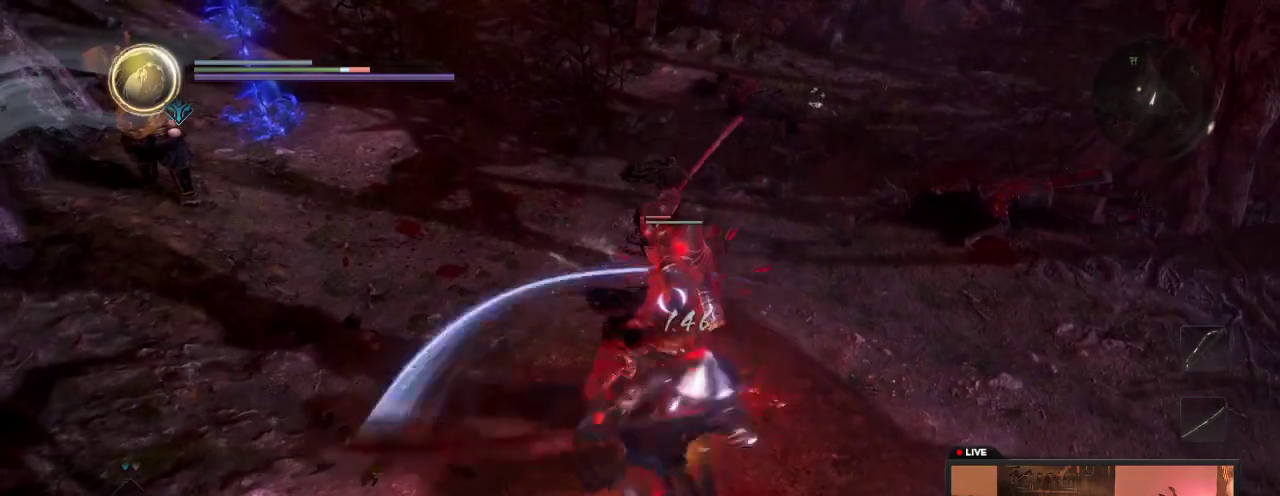
{"dt_ms": 600, "buttons": ["X"], "left_stick": "up-left", "right_stick": "center"}
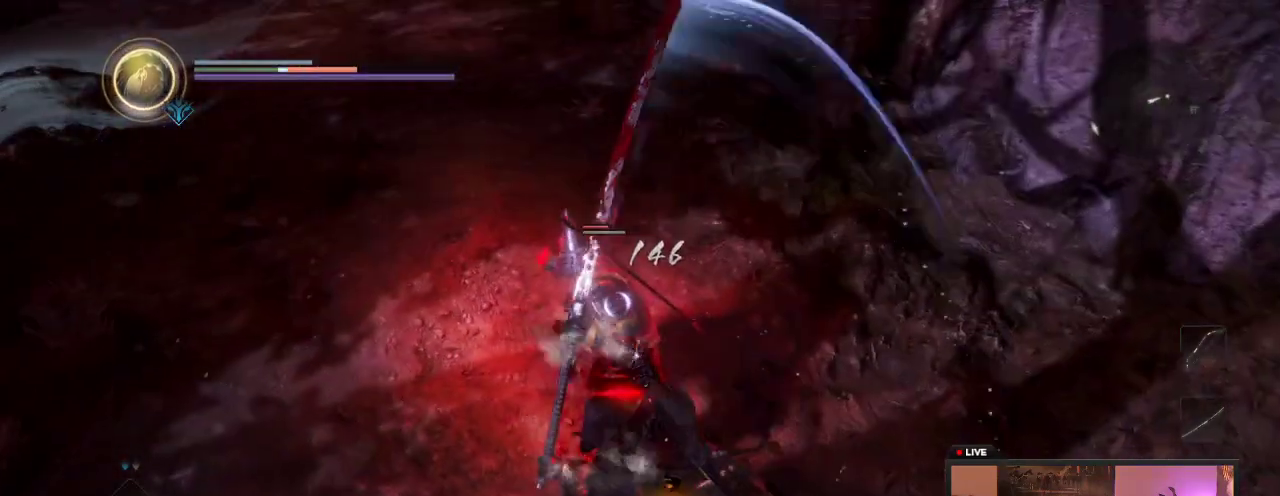
{"dt_ms": 400, "buttons": [], "left_stick": "up-left", "right_stick": "center", "events": [[17, "left_stick", "up"], [133, "X", "up"], [200, "X", "down"], [300, "left_stick", "up-left"], [367, "X", "up"]]}
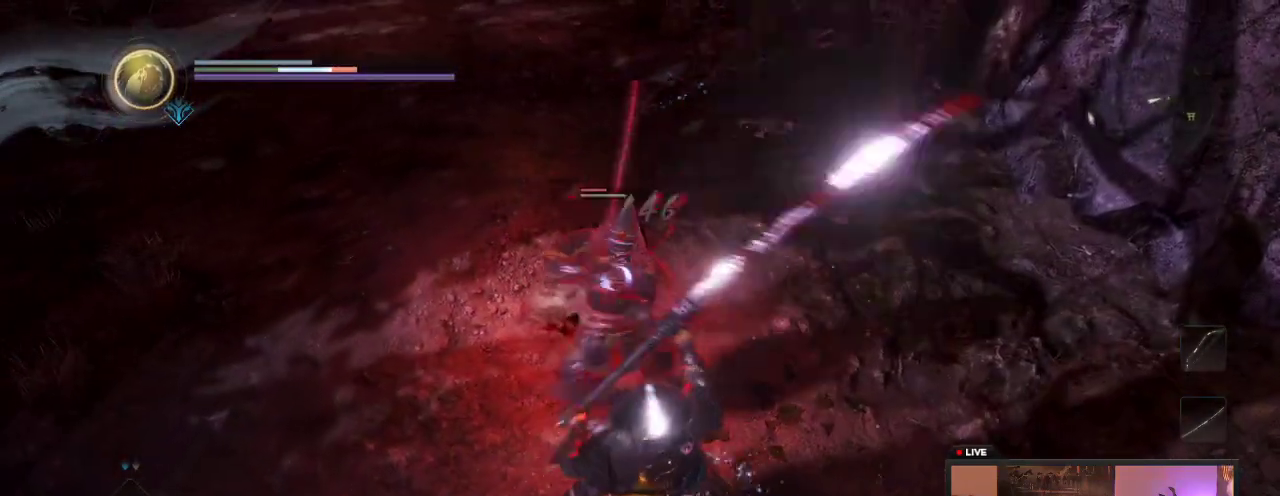
{"dt_ms": 300, "buttons": [], "left_stick": "down-right", "right_stick": "center", "events": [[83, "left_stick", "right"], [250, "left_stick", "down-right"]]}
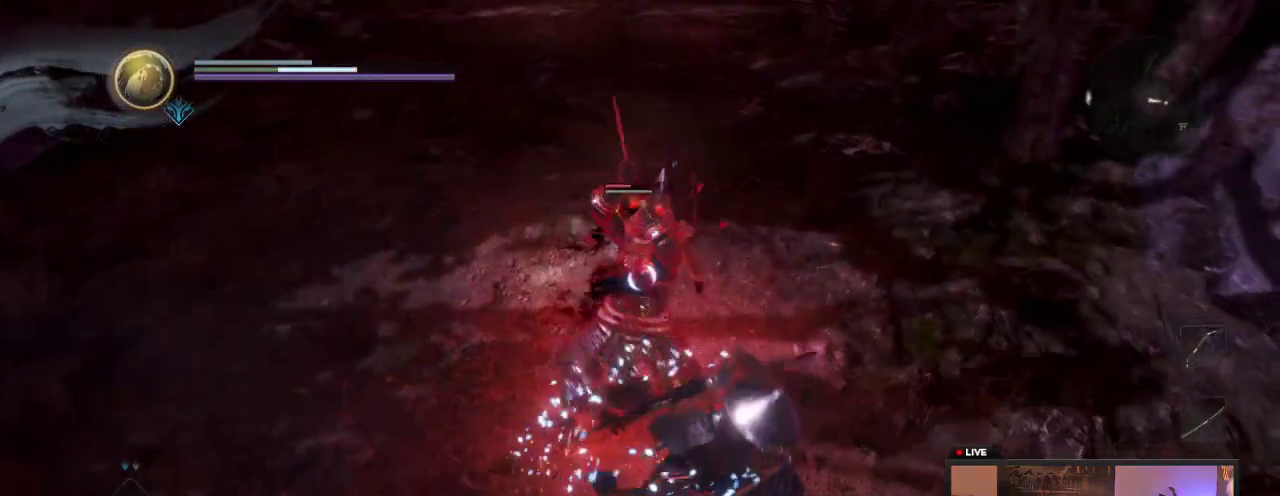
{"dt_ms": 600, "buttons": [], "left_stick": "down-right", "right_stick": "center", "events": []}
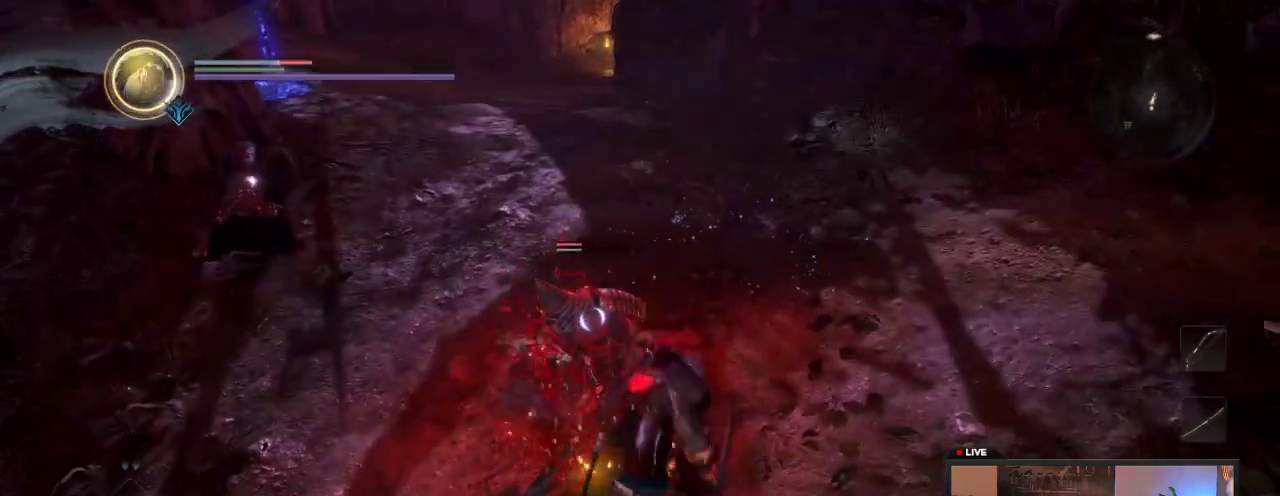
{"dt_ms": 700, "buttons": [], "left_stick": "down-left", "right_stick": "center", "events": [[133, "left_stick", "down"], [300, "A", "down"], [467, "A", "up"], [567, "A", "down"], [633, "left_stick", "down-left"], [700, "A", "up"]]}
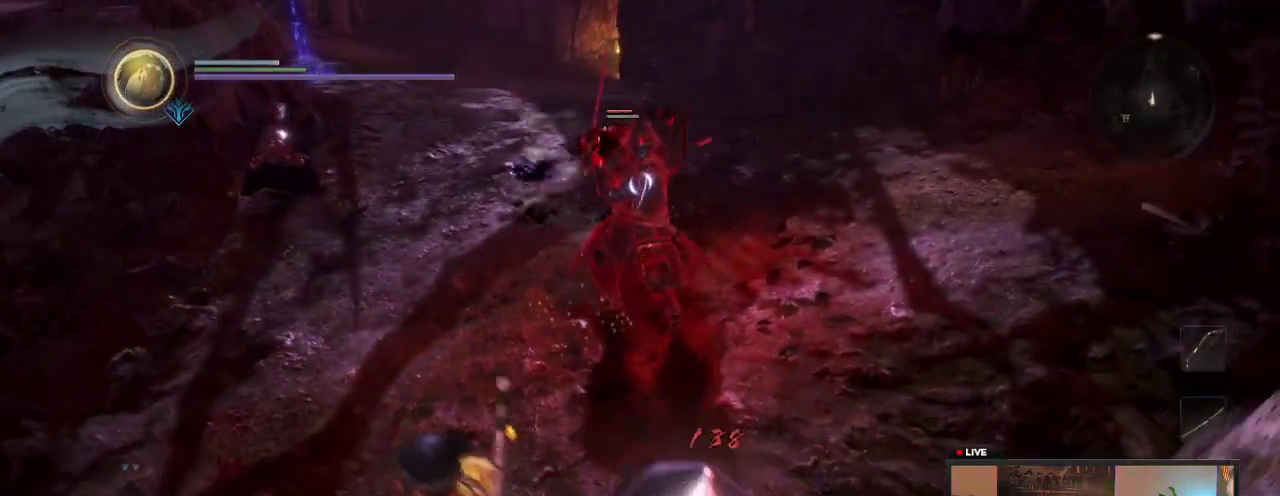
{"dt_ms": 600, "buttons": [], "left_stick": "left", "right_stick": "center", "events": [[167, "left_stick", "left"]]}
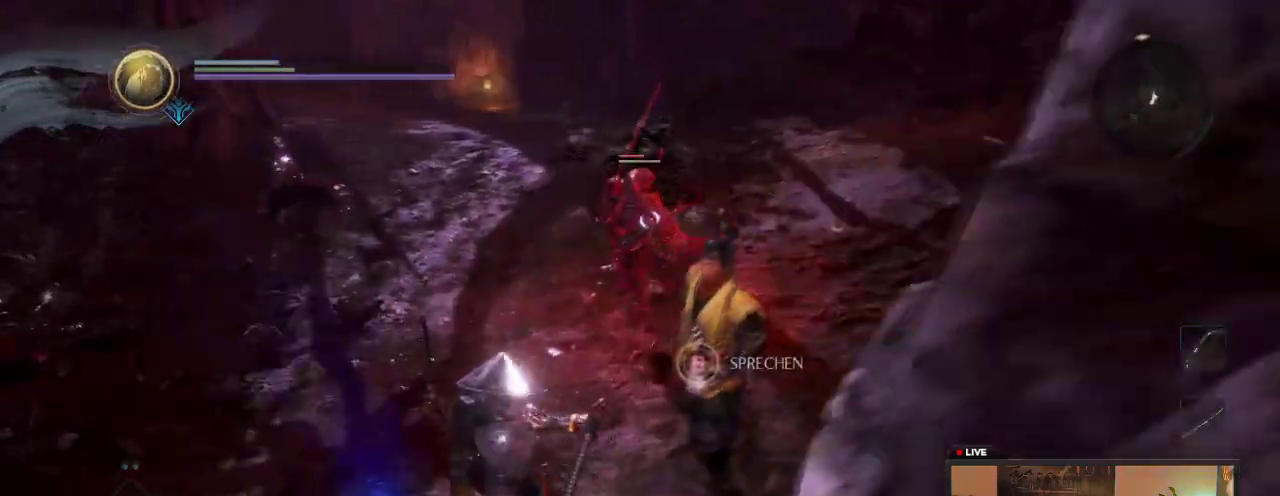
{"dt_ms": 300, "buttons": [], "left_stick": "down-left", "right_stick": "center", "events": [[167, "left_stick", "down-left"]]}
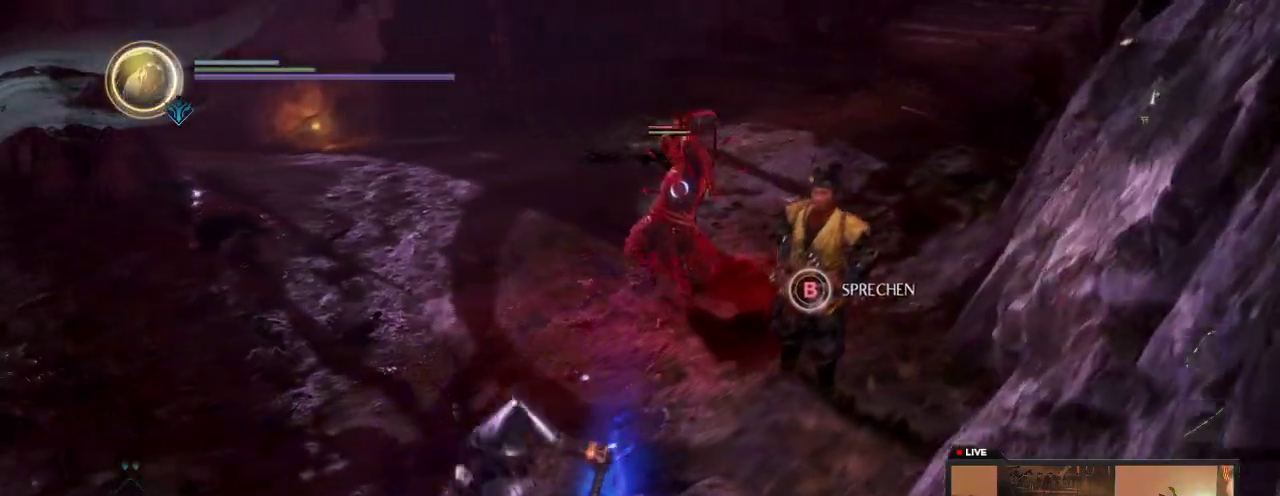
{"dt_ms": 300, "buttons": [], "left_stick": "down", "right_stick": "center", "events": [[117, "left_stick", "down"]]}
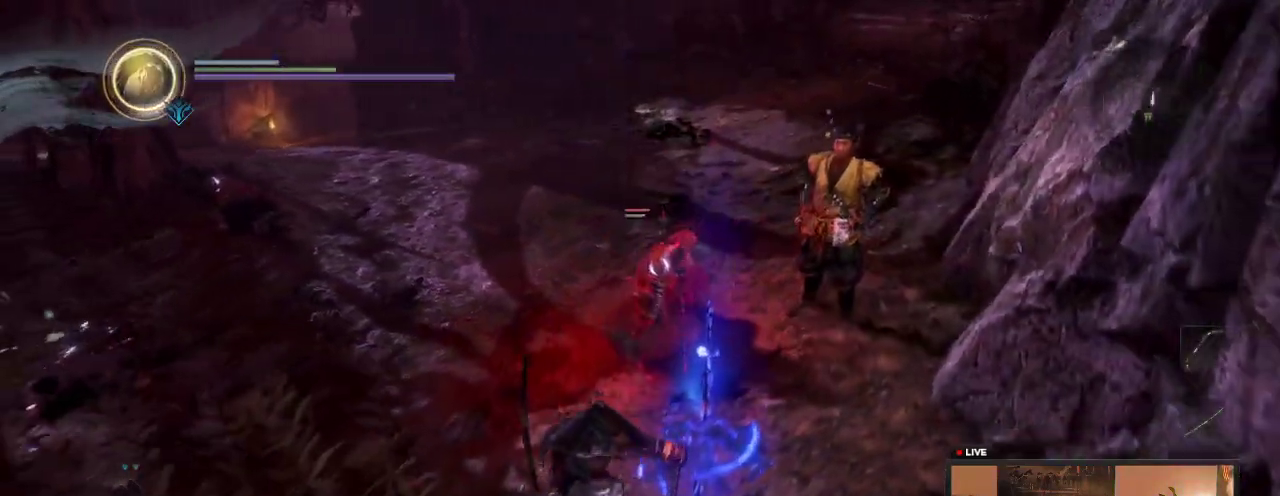
{"dt_ms": 900, "buttons": [], "left_stick": "down", "right_stick": "center", "events": [[500, "DPAD_LEFT", "down"], [567, "DPAD_LEFT", "up"], [617, "DPAD_LEFT", "down"], [717, "DPAD_LEFT", "up"]]}
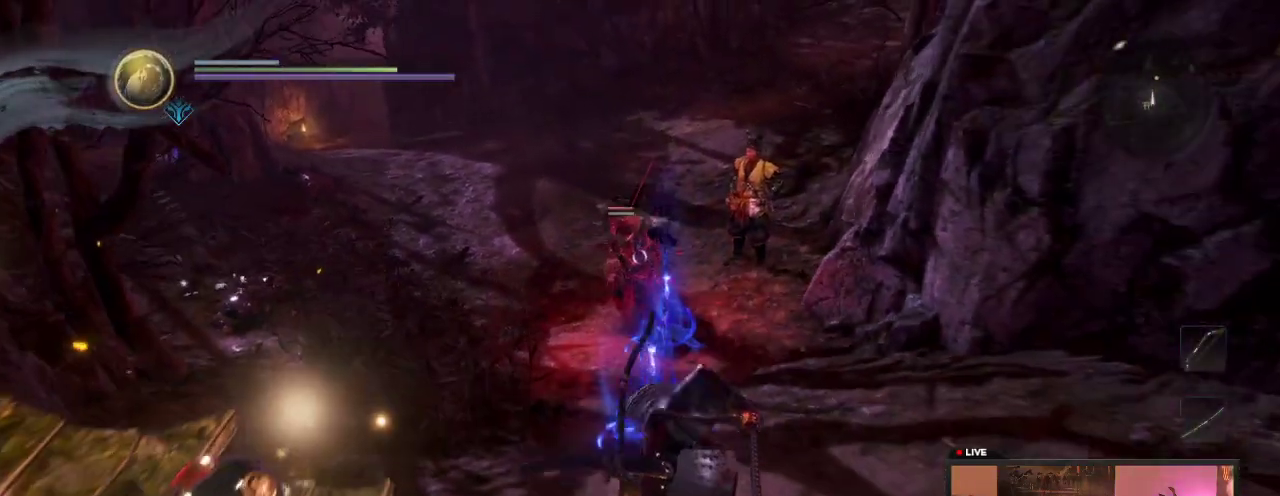
{"dt_ms": 300, "buttons": [], "left_stick": "down-right", "right_stick": "center", "events": [[117, "left_stick", "down-right"]]}
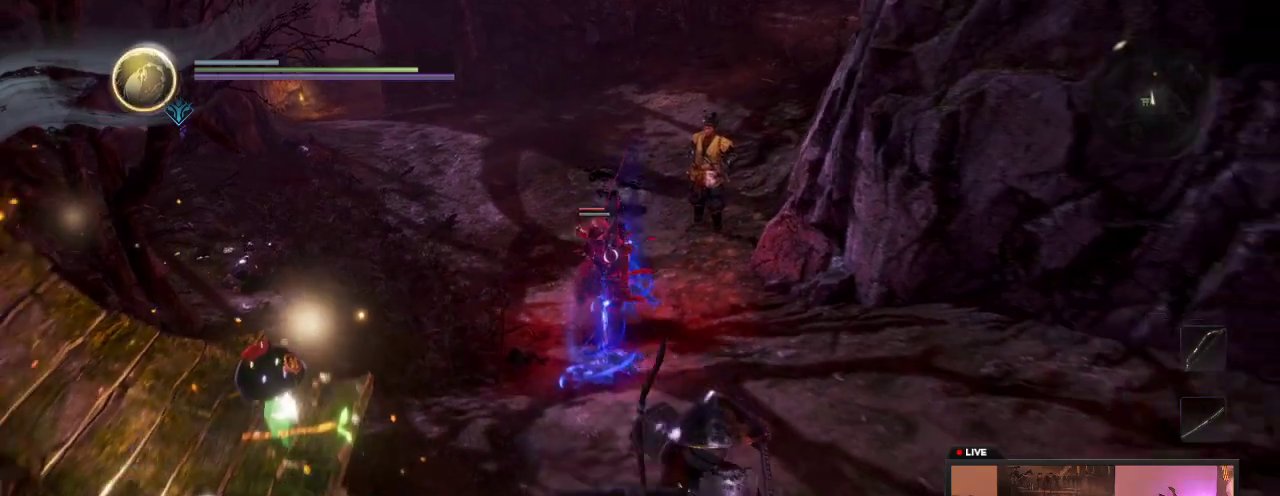
{"dt_ms": 400, "buttons": [], "left_stick": "up-right", "right_stick": "center", "events": [[317, "left_stick", "right"], [400, "left_stick", "up-right"]]}
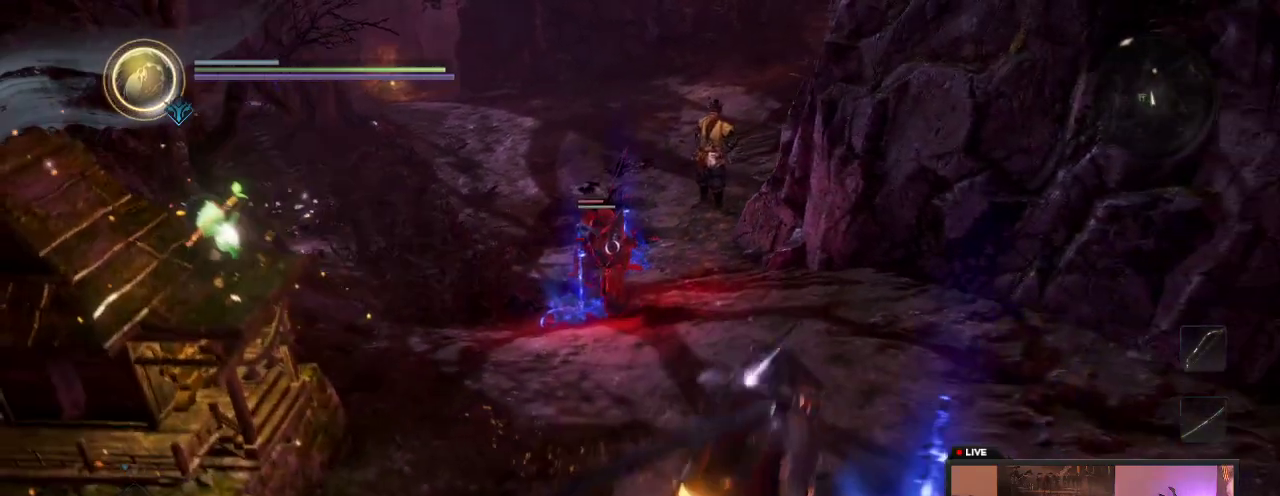
{"dt_ms": 800, "buttons": [], "left_stick": "up-left", "right_stick": "center", "events": [[50, "left_stick", "up"], [267, "X", "down"], [400, "left_stick", "up-left"], [517, "X", "up"], [600, "X", "down"], [800, "X", "up"]]}
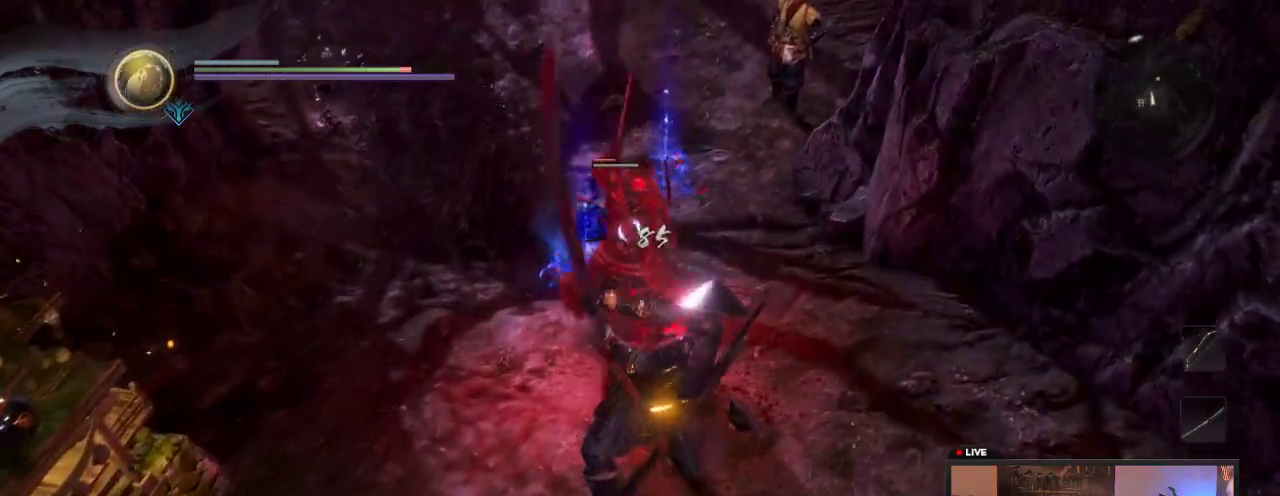
{"dt_ms": 300, "buttons": [], "left_stick": "up-left", "right_stick": "center", "events": [[83, "X", "down"], [250, "X", "up"]]}
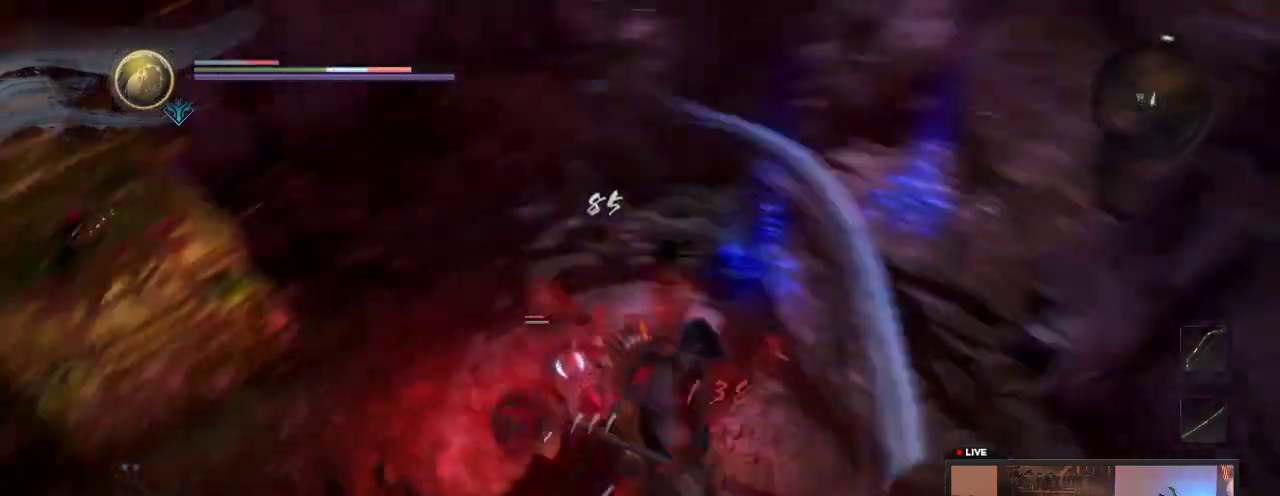
{"dt_ms": 400, "buttons": ["X"], "left_stick": "up", "right_stick": "center", "events": [[50, "X", "down"], [183, "left_stick", "up"], [217, "X", "up"], [283, "X", "down"]]}
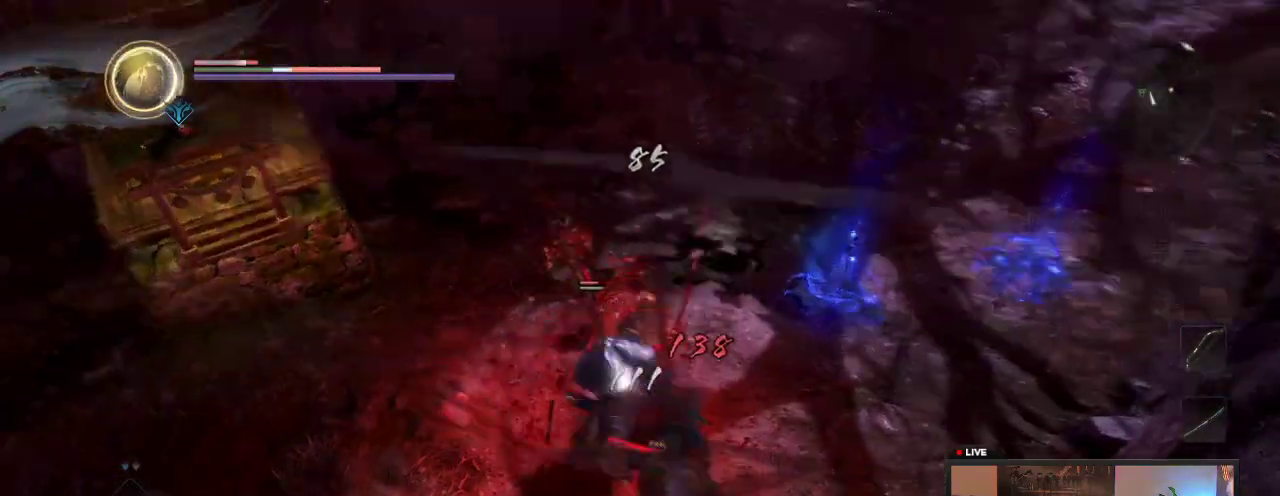
{"dt_ms": 600, "buttons": [], "left_stick": "up-left", "right_stick": "center", "events": [[100, "left_stick", "up-right"], [183, "left_stick", "up"], [300, "X", "up"], [350, "X", "down"], [467, "left_stick", "up-left"], [550, "X", "up"]]}
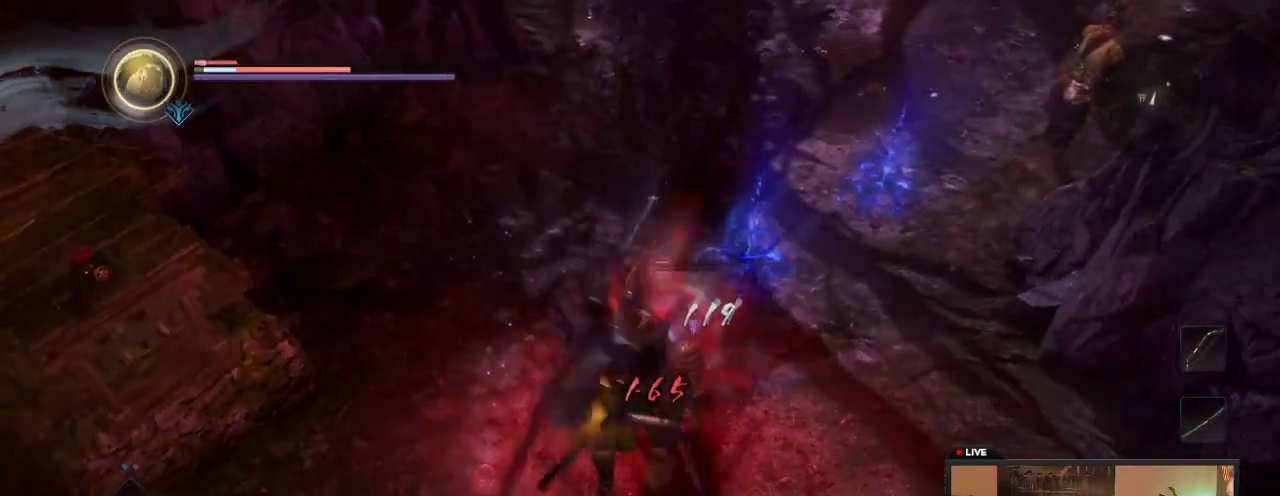
{"dt_ms": 600, "buttons": ["X"], "left_stick": "down", "right_stick": "center", "events": [[50, "X", "down"], [50, "left_stick", "up"], [100, "left_stick", "up-right"], [150, "left_stick", "right"], [217, "X", "up"], [217, "left_stick", "down-right"], [283, "X", "down"], [350, "left_stick", "down"], [483, "X", "up"], [550, "X", "down"]]}
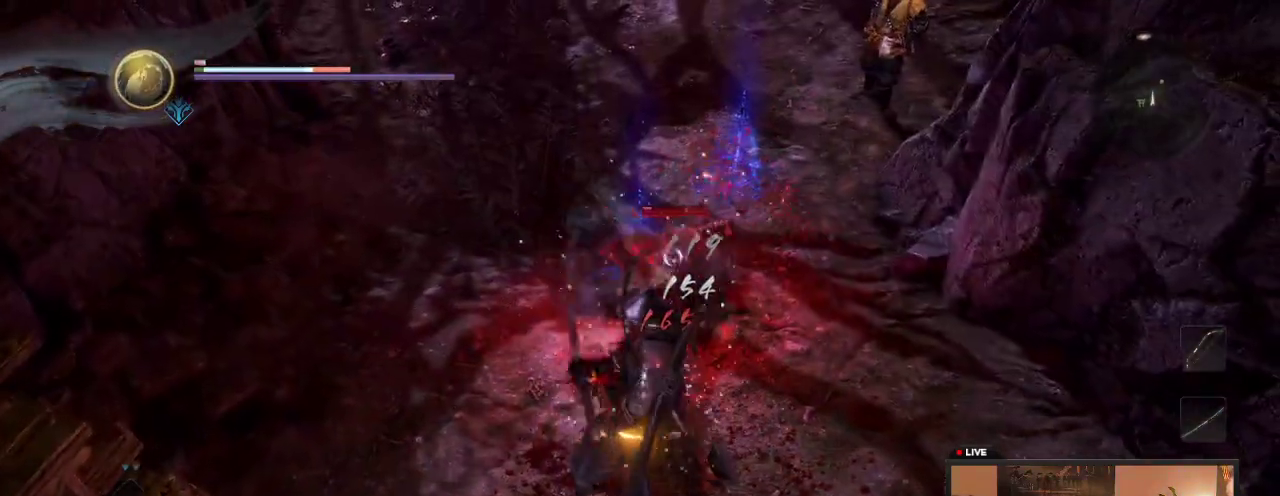
{"dt_ms": 400, "buttons": [], "left_stick": "down", "right_stick": "center", "events": [[133, "X", "up"]]}
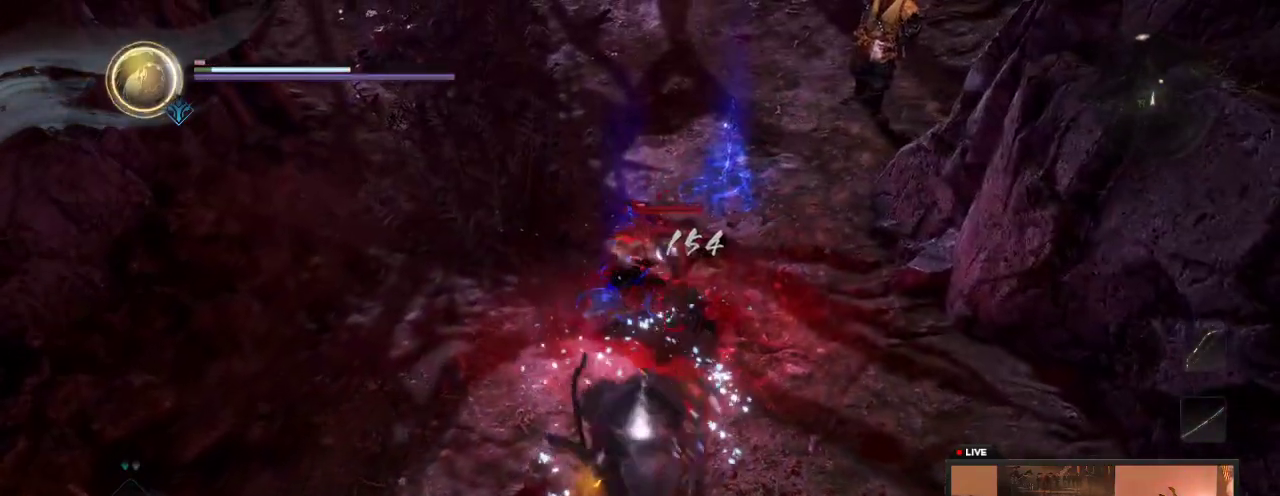
{"dt_ms": 500, "buttons": [], "left_stick": "down", "right_stick": "center", "events": [[33, "left_stick", "center"], [350, "left_stick", "down"]]}
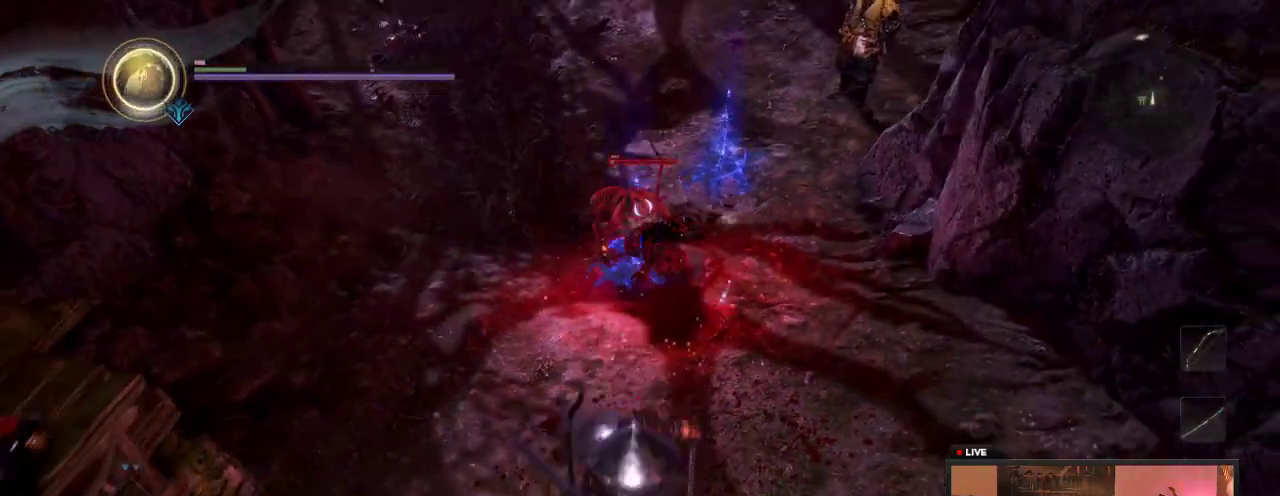
{"dt_ms": 400, "buttons": [], "left_stick": "up", "right_stick": "center", "events": [[150, "left_stick", "center"], [250, "left_stick", "up-left"], [317, "left_stick", "up"]]}
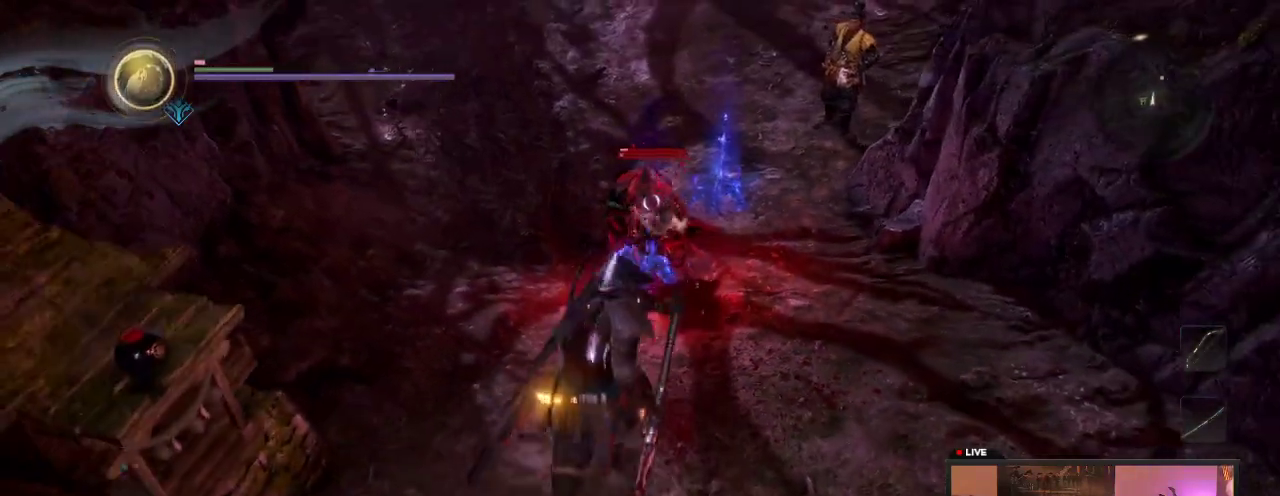
{"dt_ms": 600, "buttons": [], "left_stick": "up", "right_stick": "center", "events": []}
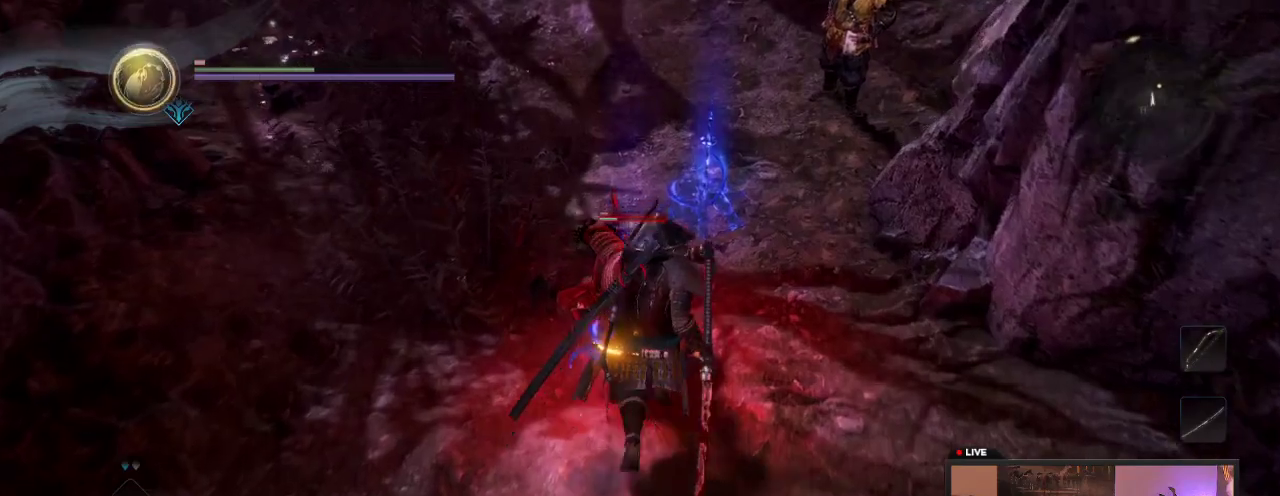
{"dt_ms": 300, "buttons": ["Y"], "left_stick": "center", "right_stick": "center", "events": [[133, "Y", "down"], [133, "left_stick", "center"]]}
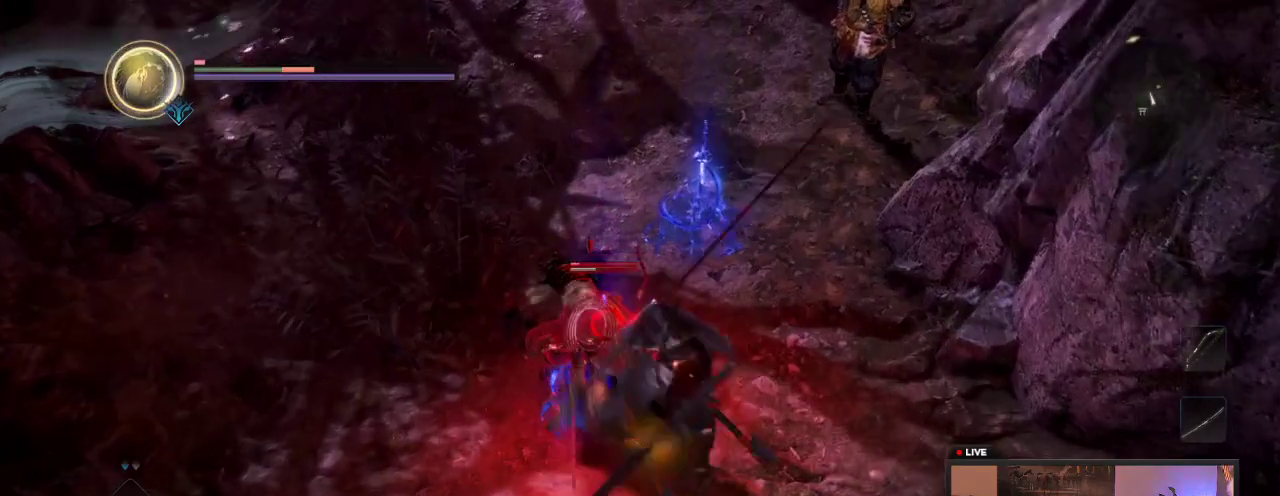
{"dt_ms": 600, "buttons": ["Y"], "left_stick": "center", "right_stick": "center", "events": [[50, "Y", "up"], [133, "Y", "down"], [433, "Y", "up"], [500, "Y", "down"]]}
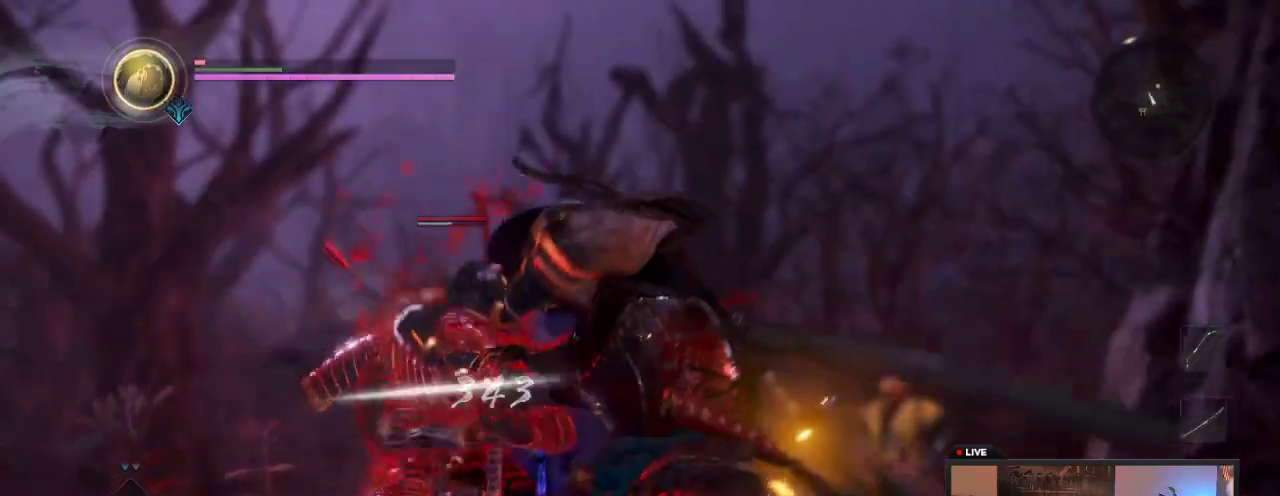
{"dt_ms": 600, "buttons": [], "left_stick": "center", "right_stick": "center", "events": [[167, "Y", "up"]]}
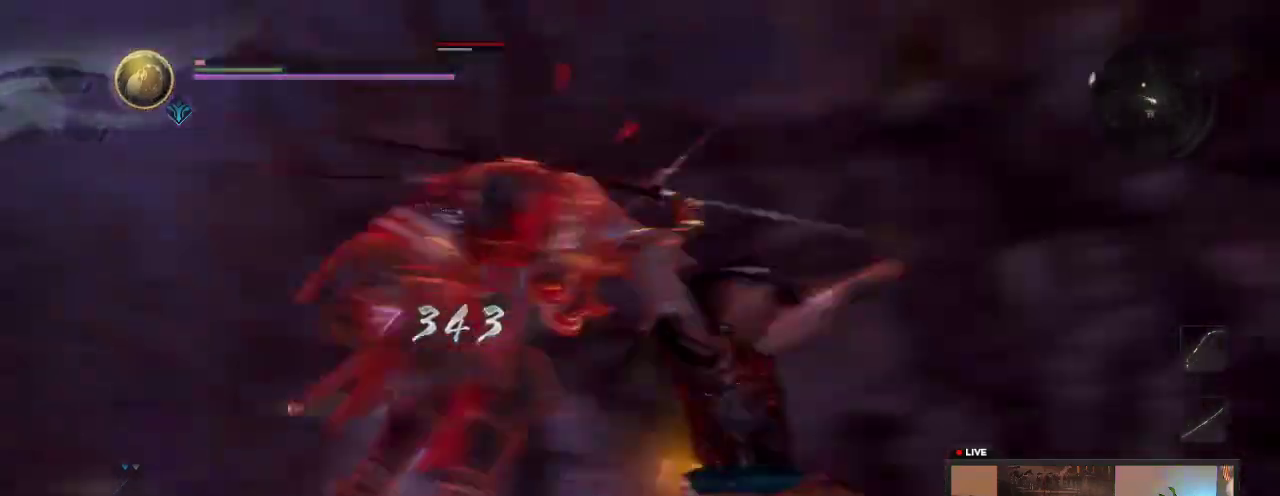
{"dt_ms": 500, "buttons": [], "left_stick": "center", "right_stick": "center", "events": []}
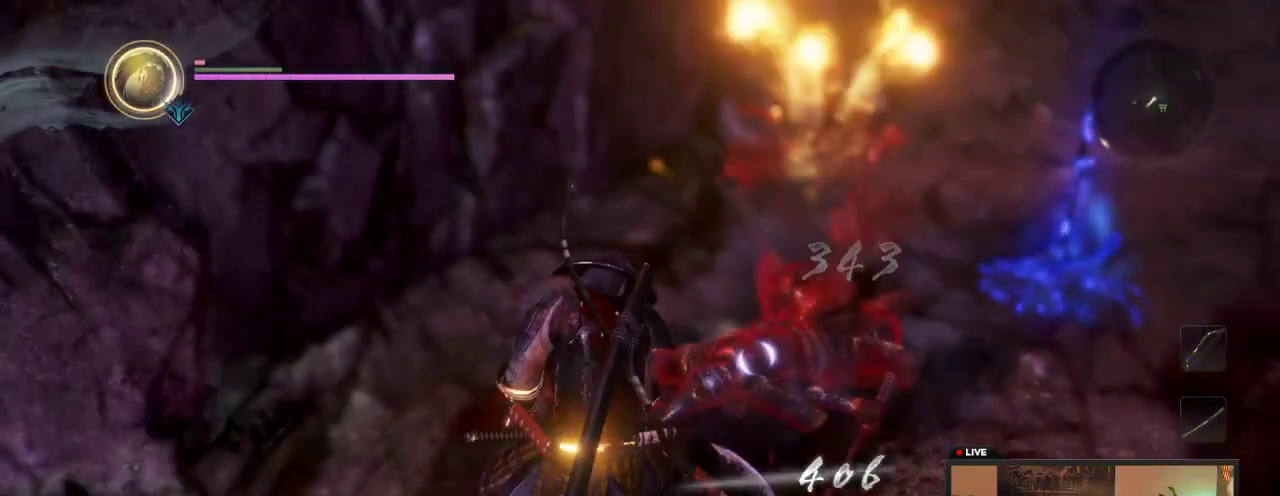
{"dt_ms": 300, "buttons": [], "left_stick": "center", "right_stick": "center", "events": []}
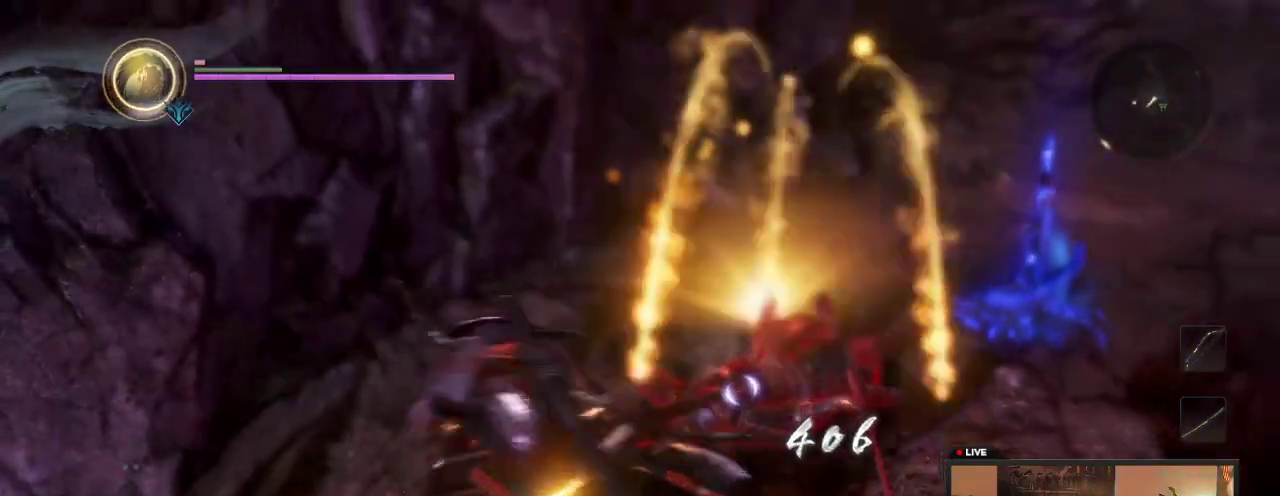
{"dt_ms": 600, "buttons": [], "left_stick": "center", "right_stick": "center", "events": []}